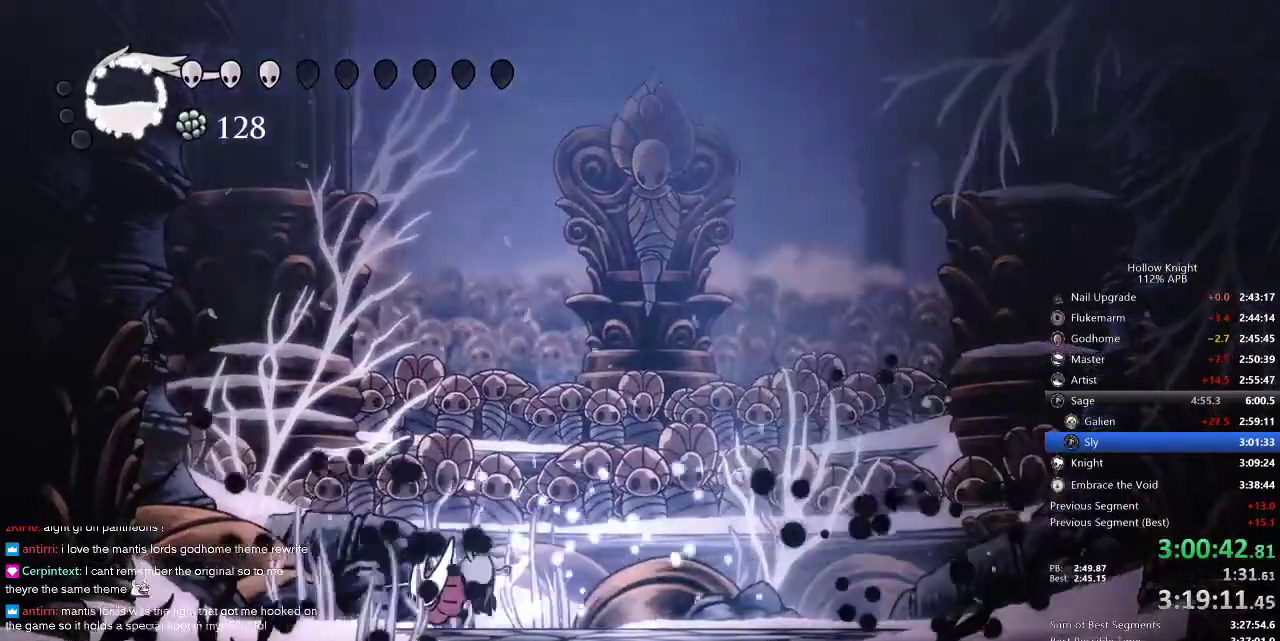
Gameplay with keyboard; each line is a JSON object with the keys held at the frame after it. "events" lists presses ("down") and releases ("up") of "cdash", "dash", "dnail", "down", "heal", "inv", "jump", "left", "nail", "right", "spell" and "up" between this image and that frame as [ms after this image, input, new state], when the widget could be followed in between. No other keys are recorded. Mouse input is not recorded. Key names are as the overlay labels them; some are game actions (e.g. jump) rather than physical keys.
{"keys": ["left"], "events": [[17, "nail", "down"], [117, "nail", "up"]]}
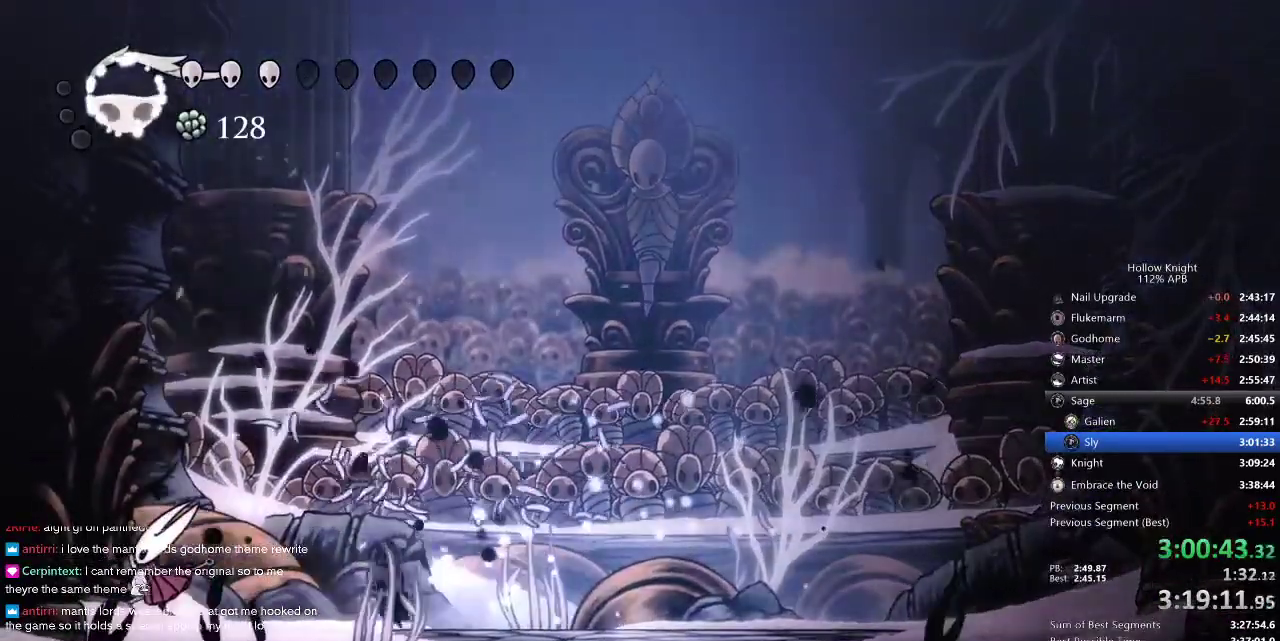
{"keys": ["jump", "right"], "events": [[284, "nail", "down"], [334, "left", "up"], [384, "nail", "up"], [417, "right", "down"], [450, "jump", "down"]]}
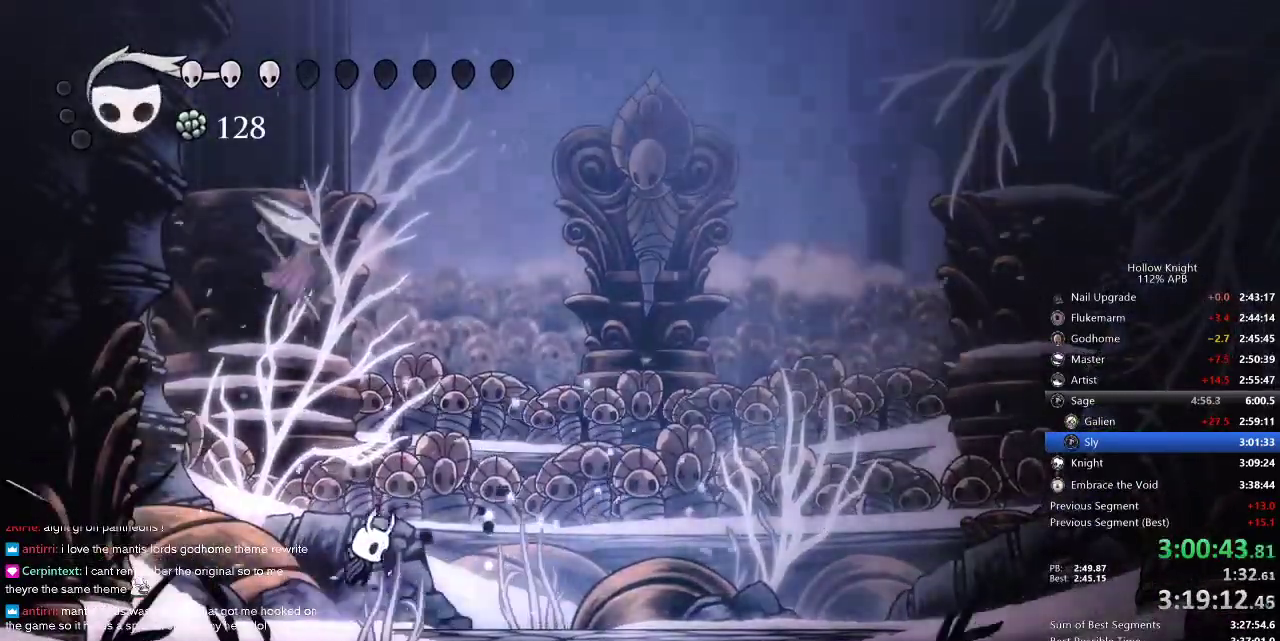
{"keys": ["right"], "events": [[200, "jump", "up"], [200, "up", "down"], [250, "nail", "down"], [334, "dash", "down"], [334, "nail", "up"], [334, "up", "up"], [417, "dash", "up"]]}
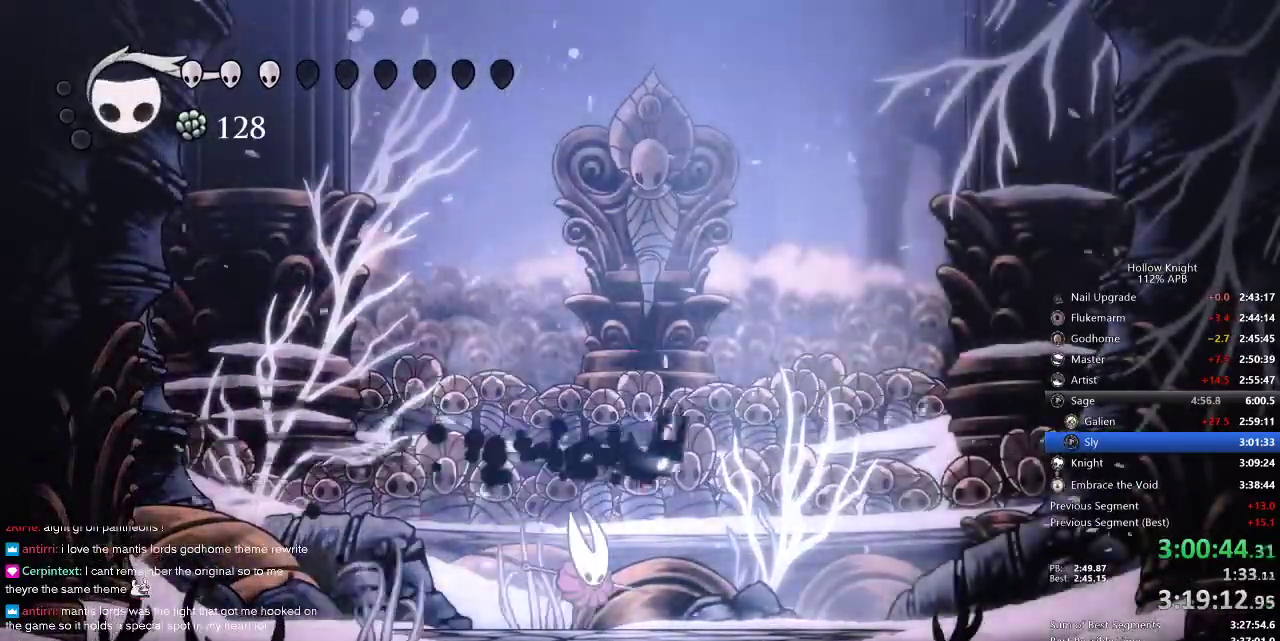
{"keys": ["left"], "events": [[350, "left", "down"], [417, "right", "up"]]}
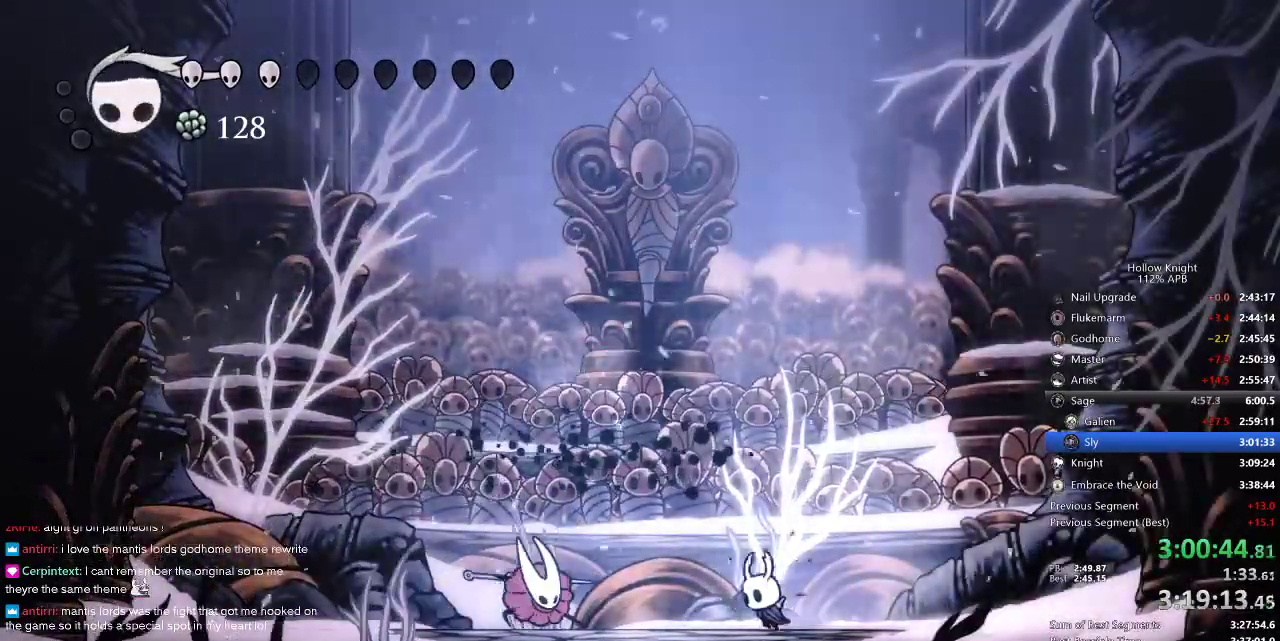
{"keys": ["right"], "events": [[84, "dash", "down"], [184, "dash", "up"], [184, "jump", "down"], [184, "left", "up"], [184, "right", "down"], [467, "jump", "up"]]}
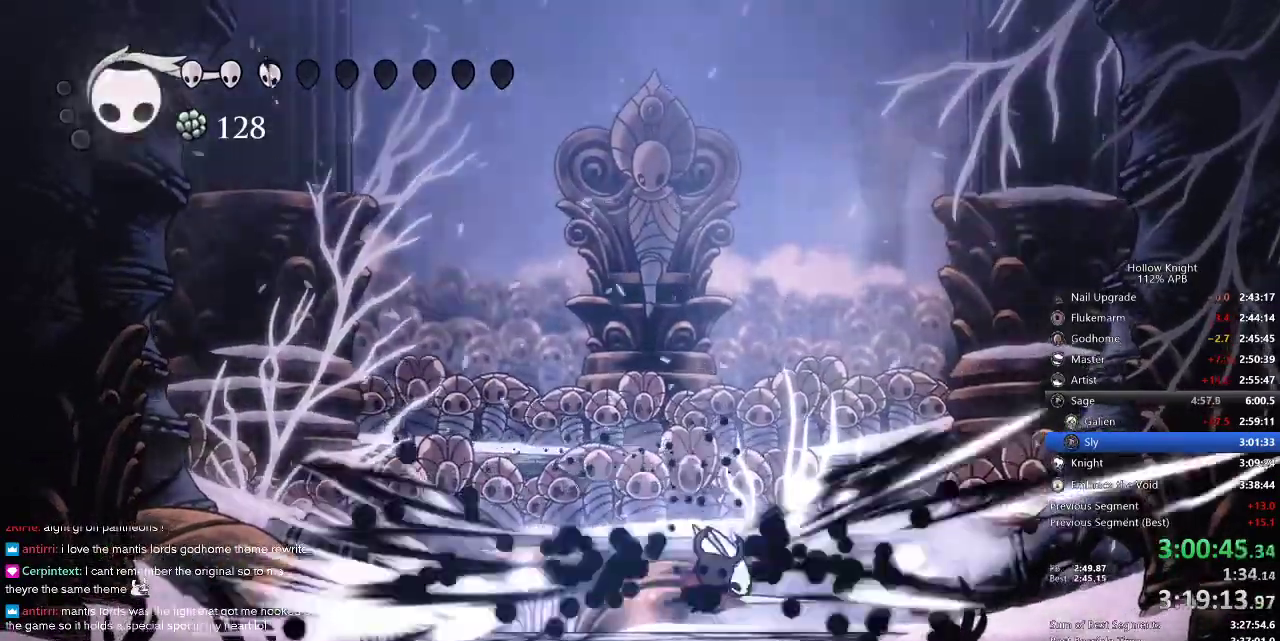
{"keys": ["right"], "events": [[400, "nail", "down"], [500, "nail", "up"]]}
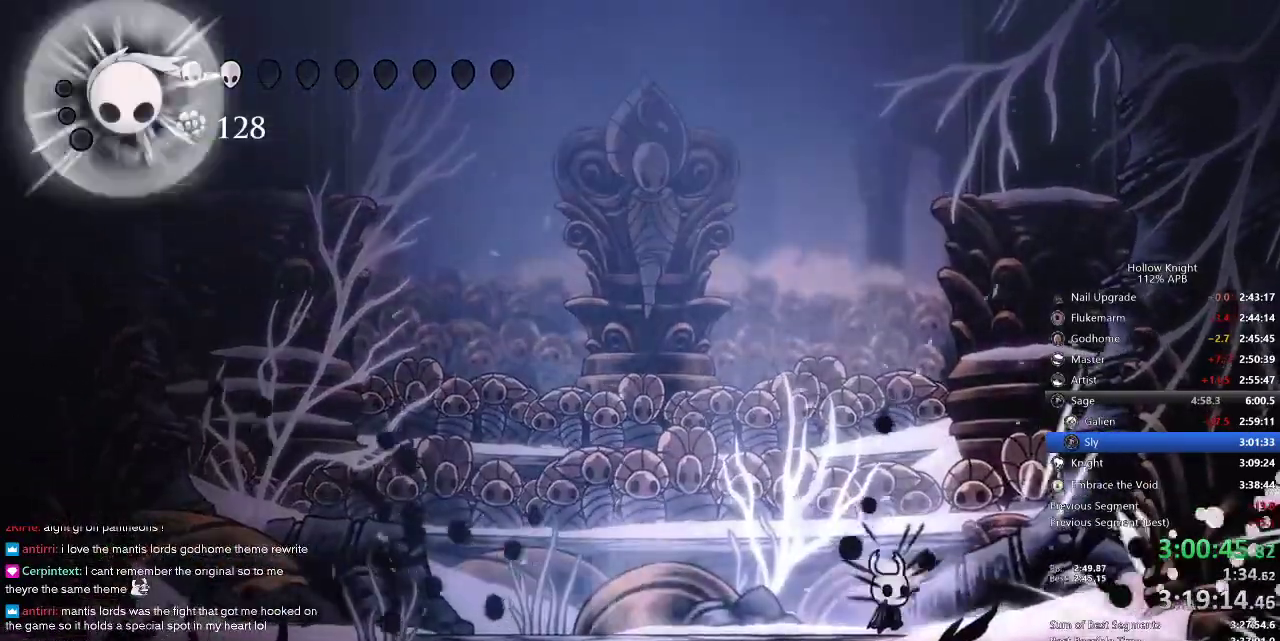
{"keys": ["nail", "right"], "events": [[200, "nail", "down"], [334, "nail", "up"], [500, "nail", "down"]]}
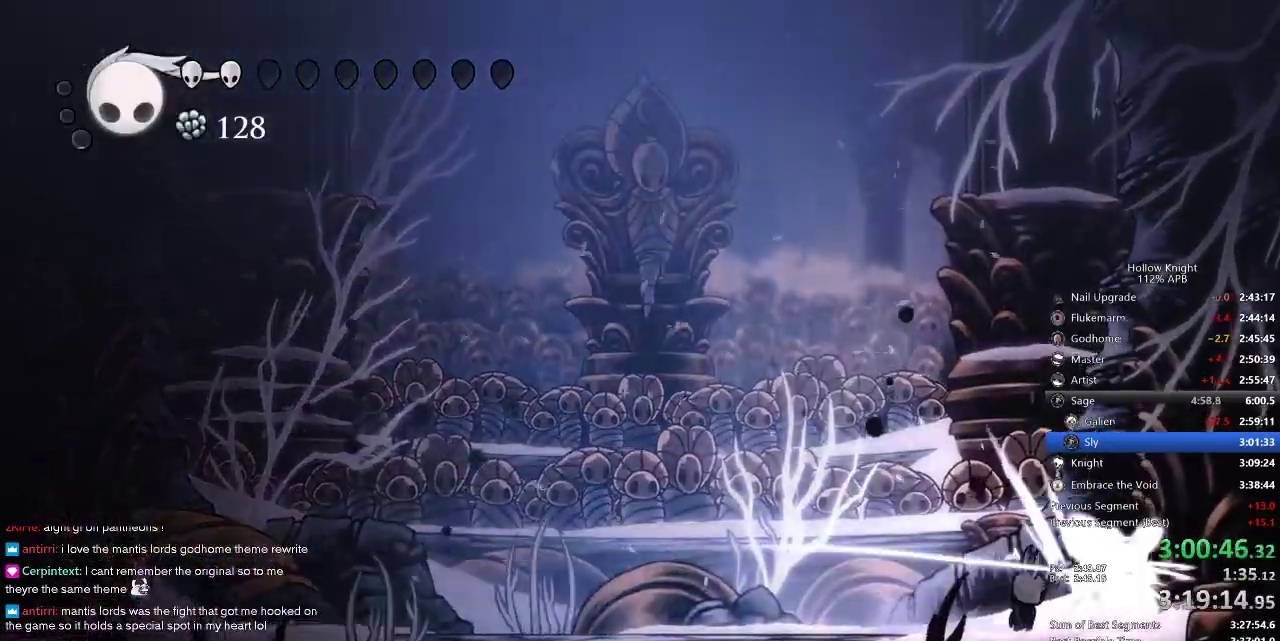
{"keys": ["left"], "events": [[100, "jump", "down"], [100, "left", "down"], [100, "nail", "up"], [100, "right", "up"], [417, "jump", "up"]]}
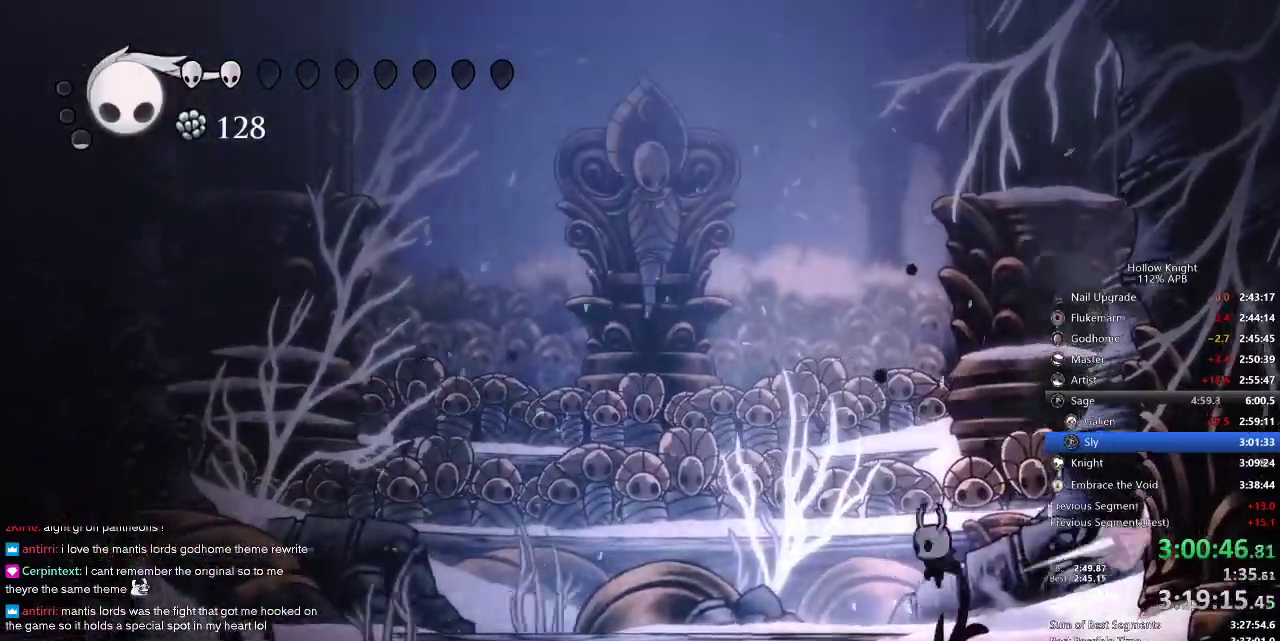
{"keys": [], "events": [[134, "left", "up"], [134, "right", "down"], [334, "nail", "down"], [417, "nail", "up"], [417, "right", "up"]]}
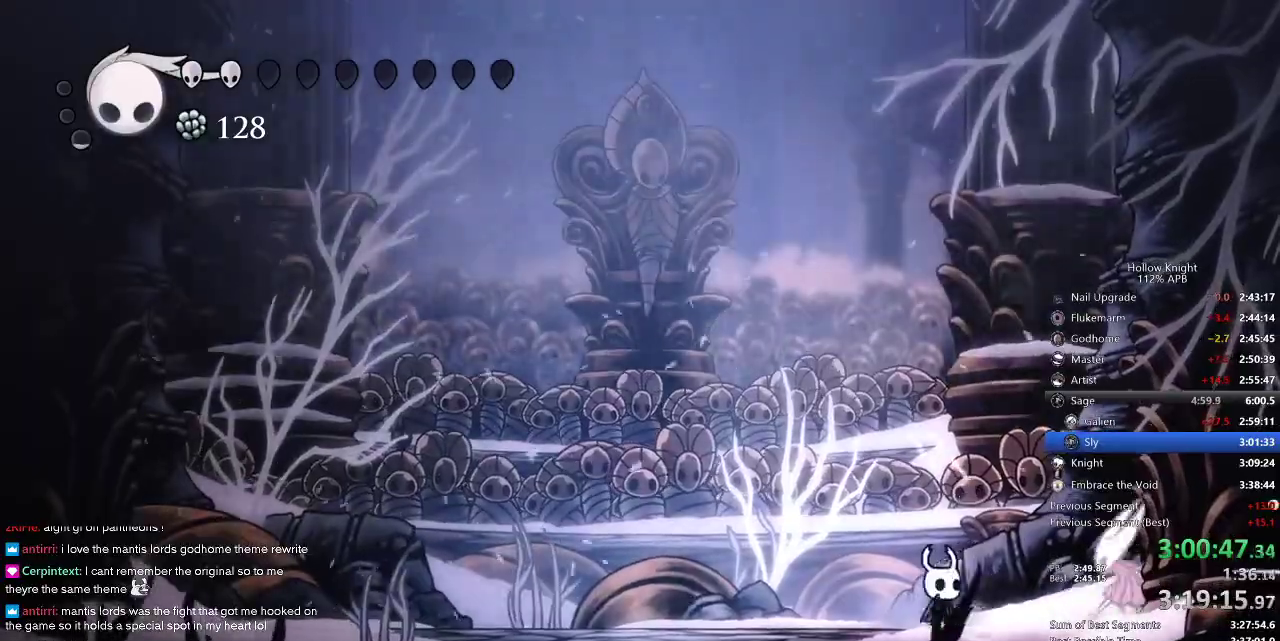
{"keys": ["left"], "events": [[167, "jump", "down"], [167, "right", "down"], [167, "up", "down"], [217, "nail", "down"], [267, "jump", "up"], [300, "nail", "up"], [367, "up", "up"], [417, "right", "up"], [450, "left", "down"]]}
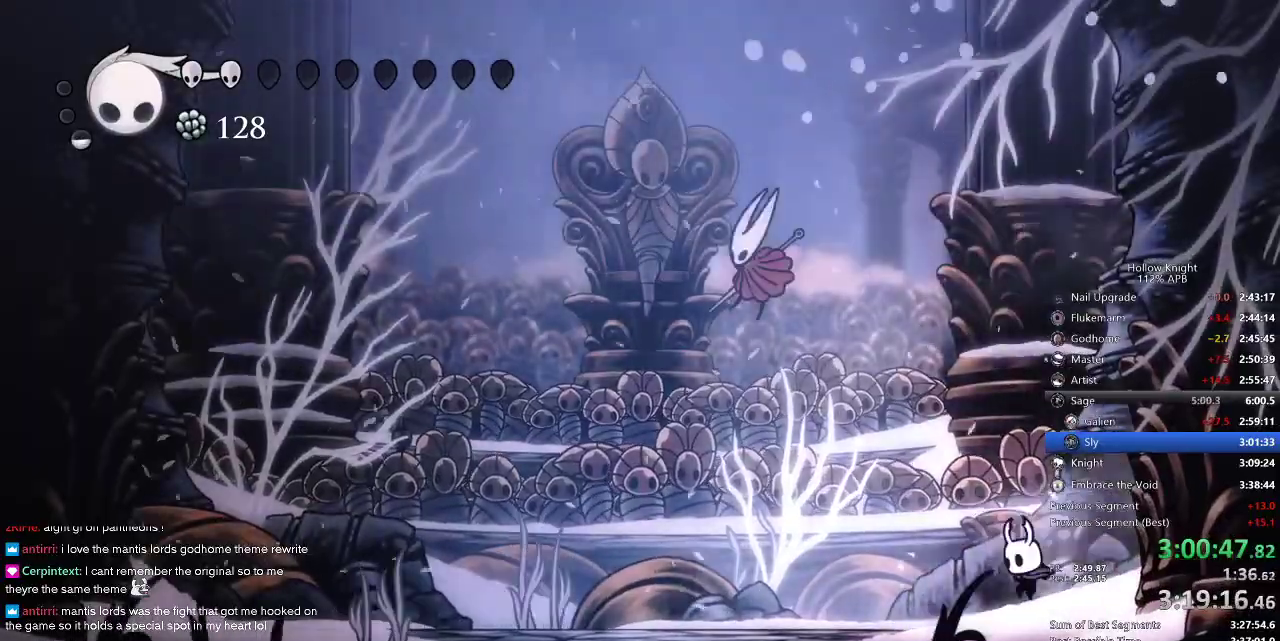
{"keys": [], "events": [[84, "jump", "down"], [150, "left", "up"], [184, "jump", "up"], [234, "spell", "down"], [334, "spell", "up"]]}
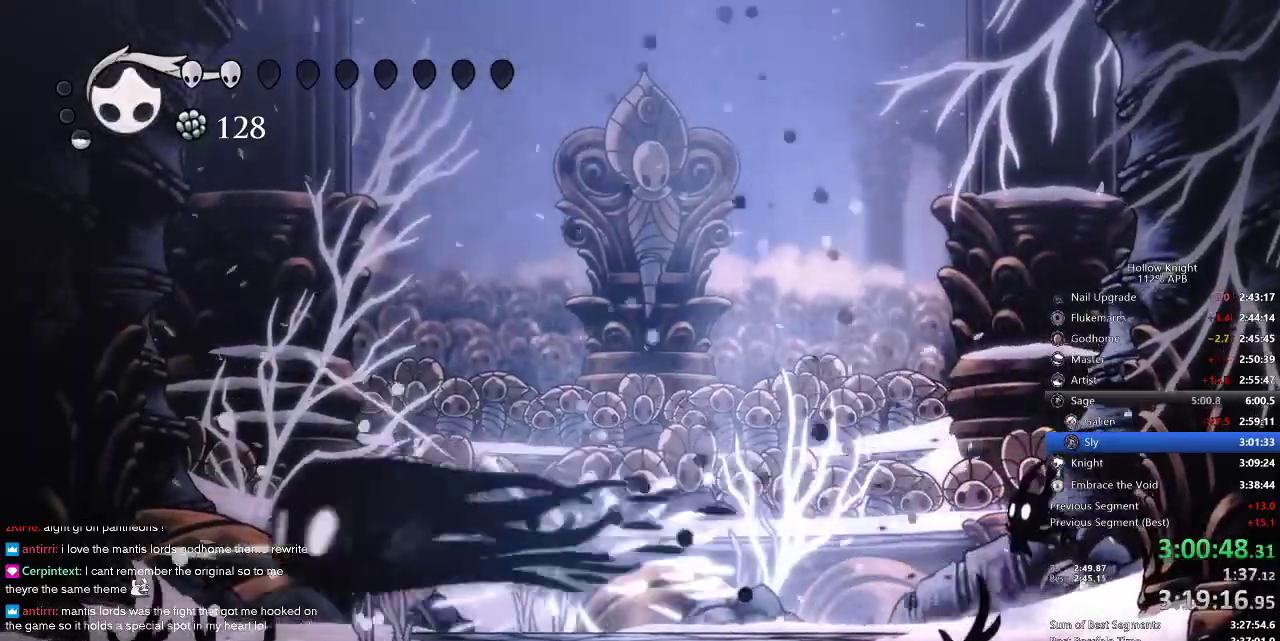
{"keys": ["left"], "events": [[200, "left", "down"], [200, "spell", "down"], [284, "spell", "up"]]}
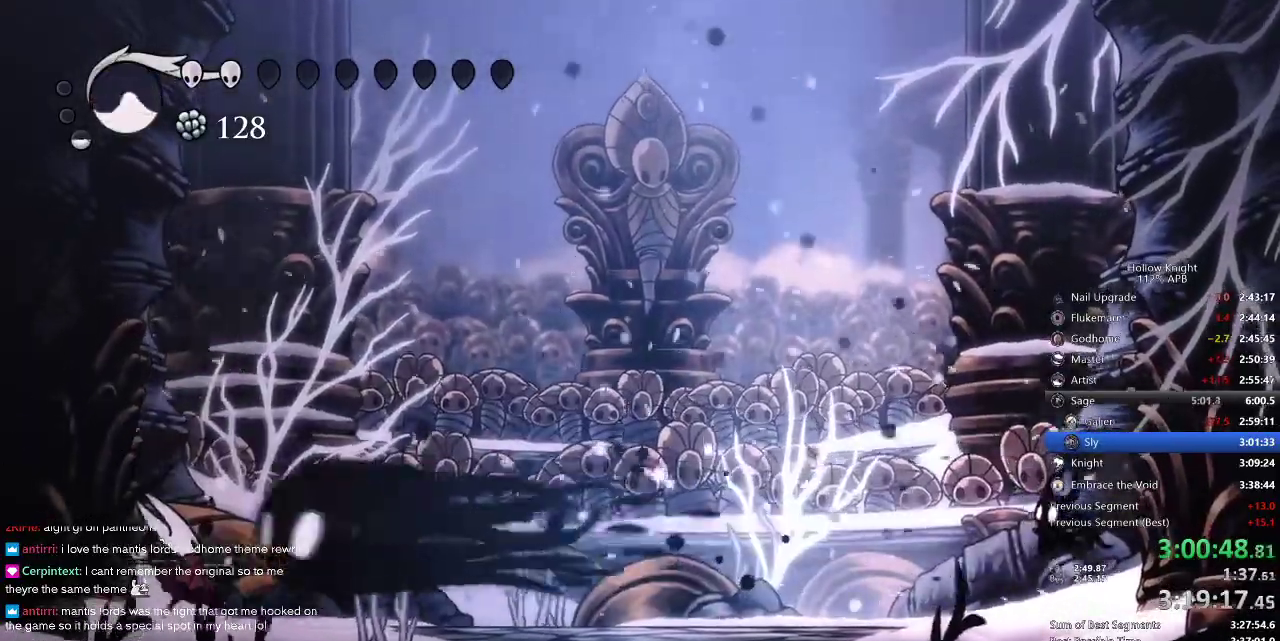
{"keys": ["jump", "left"], "events": [[134, "left", "up"], [267, "right", "down"], [317, "left", "down"], [317, "right", "up"], [350, "left", "up"], [384, "jump", "down"], [384, "left", "down"]]}
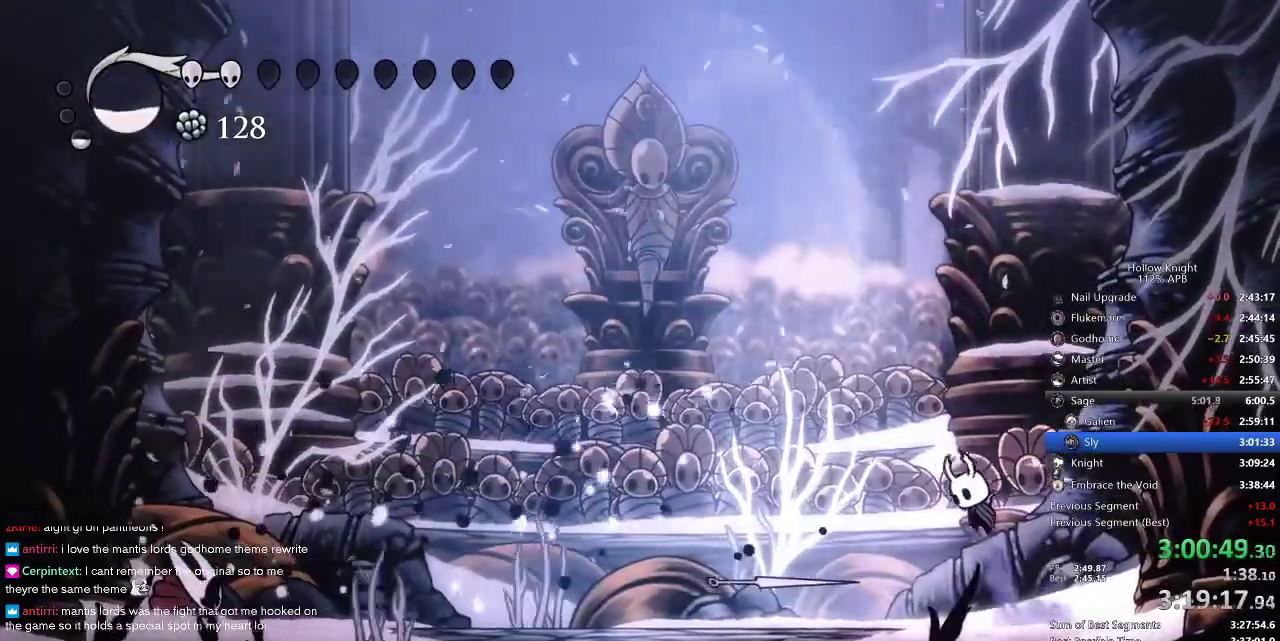
{"keys": ["dash", "left"], "events": [[284, "jump", "up"], [367, "dash", "down"]]}
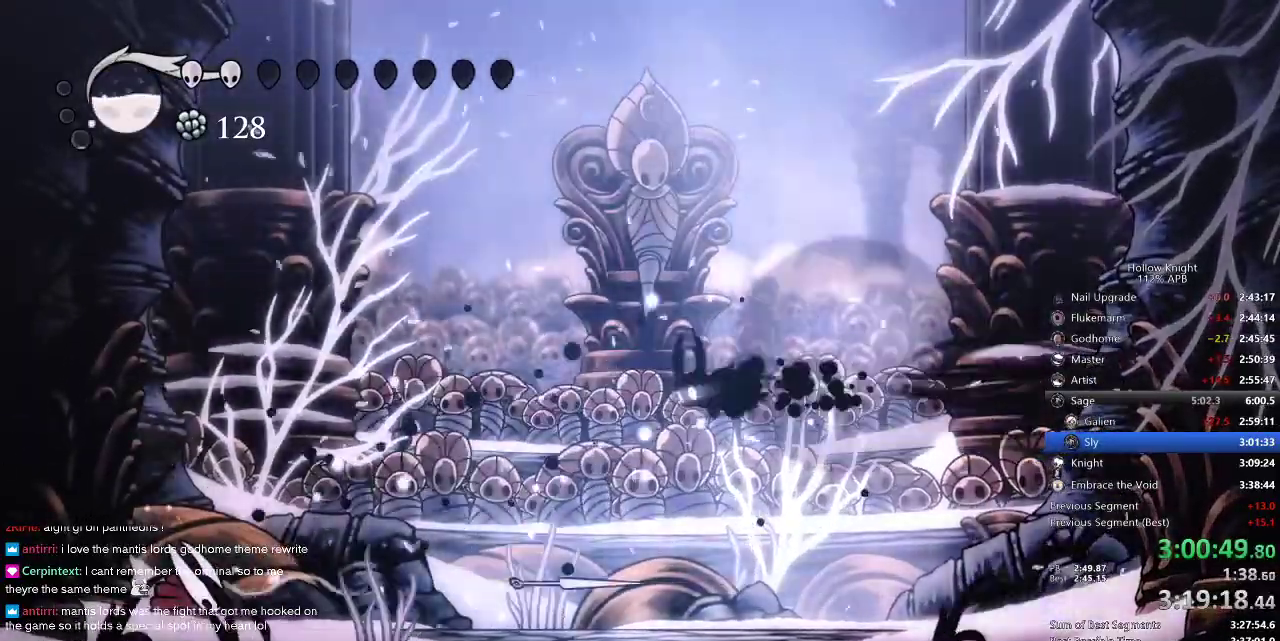
{"keys": ["left"], "events": [[17, "dash", "up"]]}
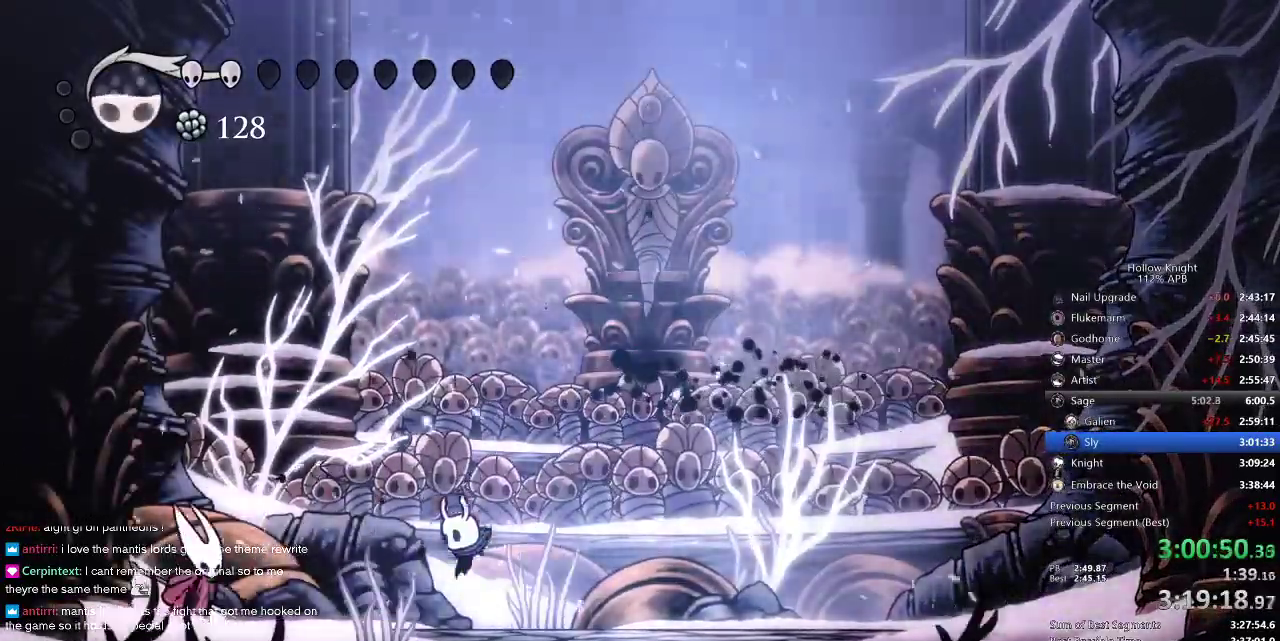
{"keys": ["left", "nail"], "events": [[500, "nail", "down"]]}
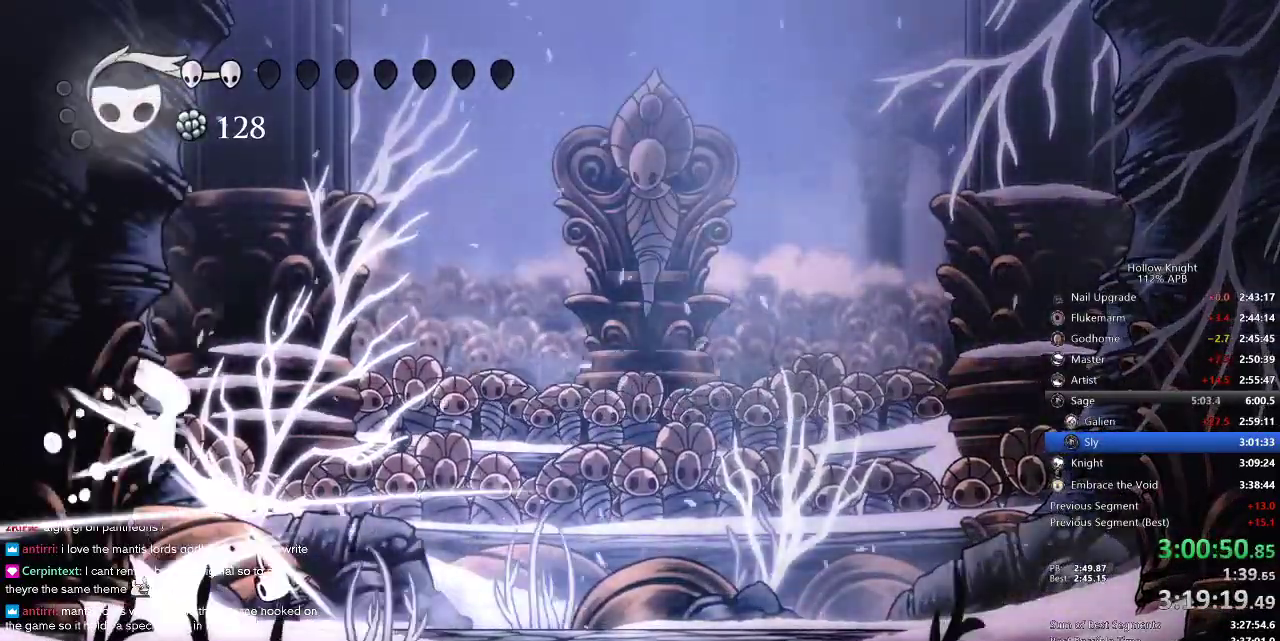
{"keys": ["right"], "events": [[50, "jump", "down"], [50, "left", "up"], [50, "nail", "up"], [50, "right", "down"], [234, "jump", "up"], [434, "dash", "down"], [500, "dash", "up"]]}
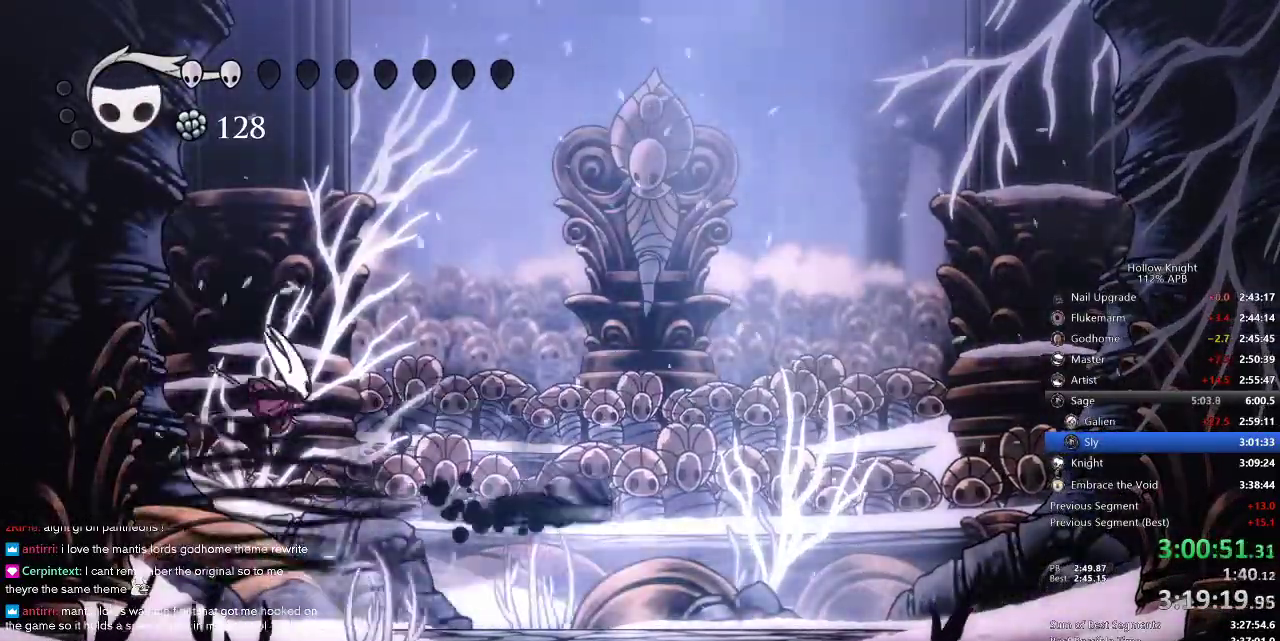
{"keys": [], "events": [[84, "left", "down"], [150, "right", "up"], [300, "left", "up"], [300, "spell", "down"], [384, "spell", "up"]]}
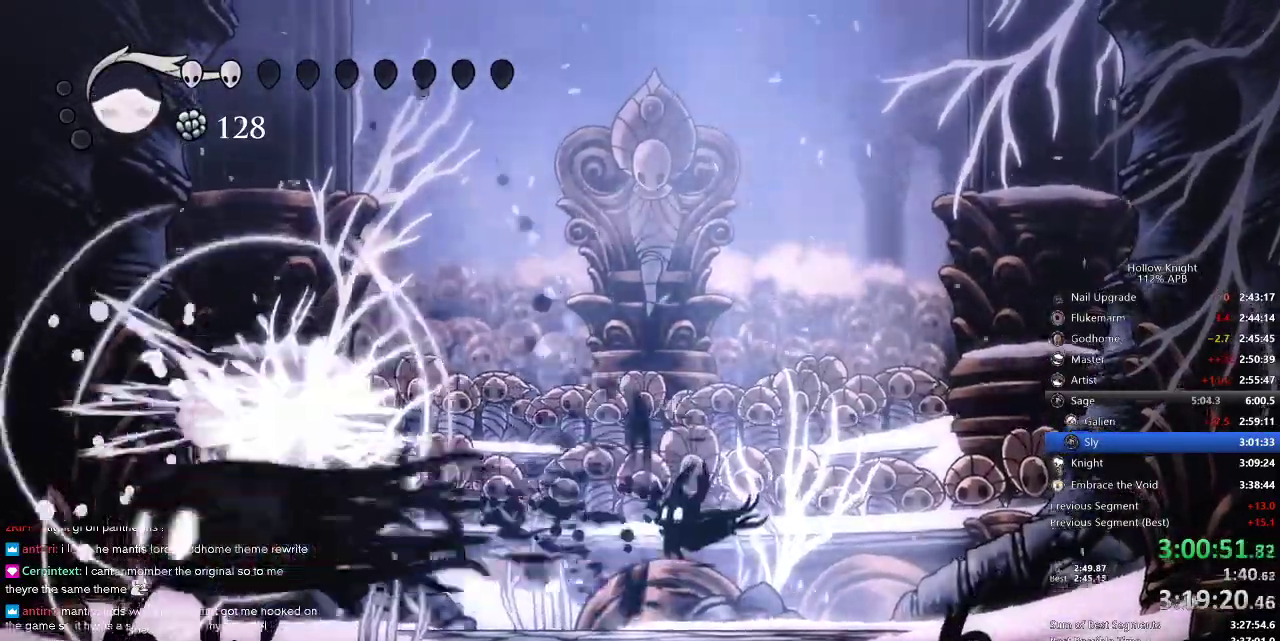
{"keys": ["left"], "events": [[284, "left", "down"]]}
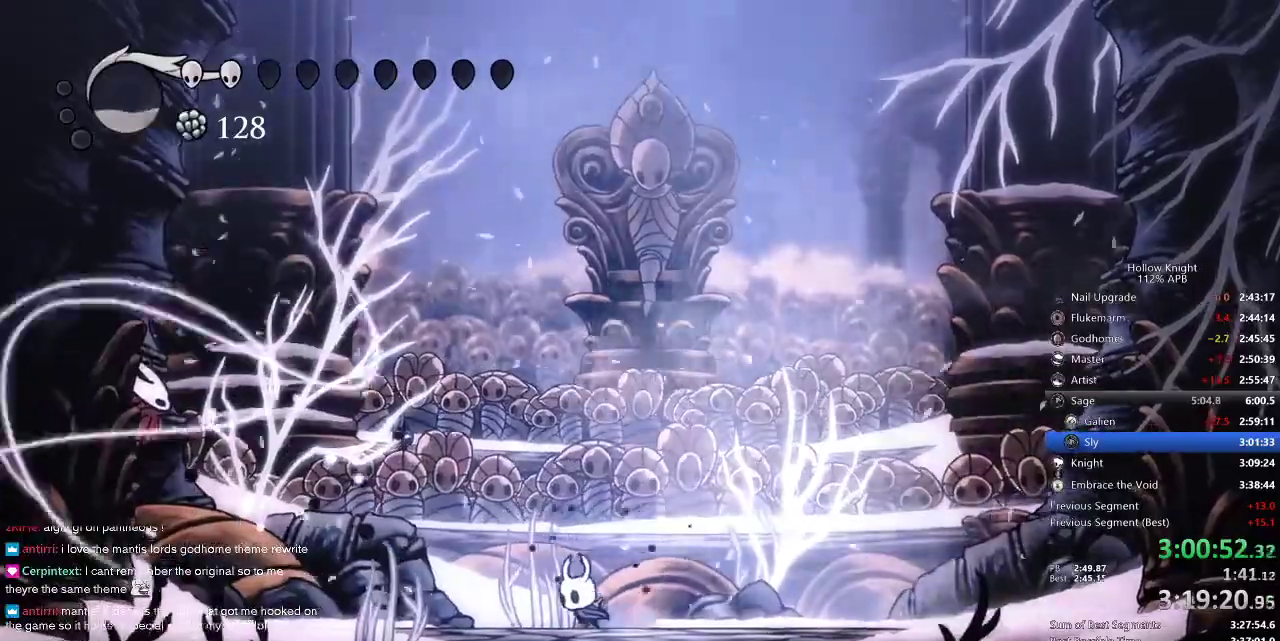
{"keys": ["left"], "events": []}
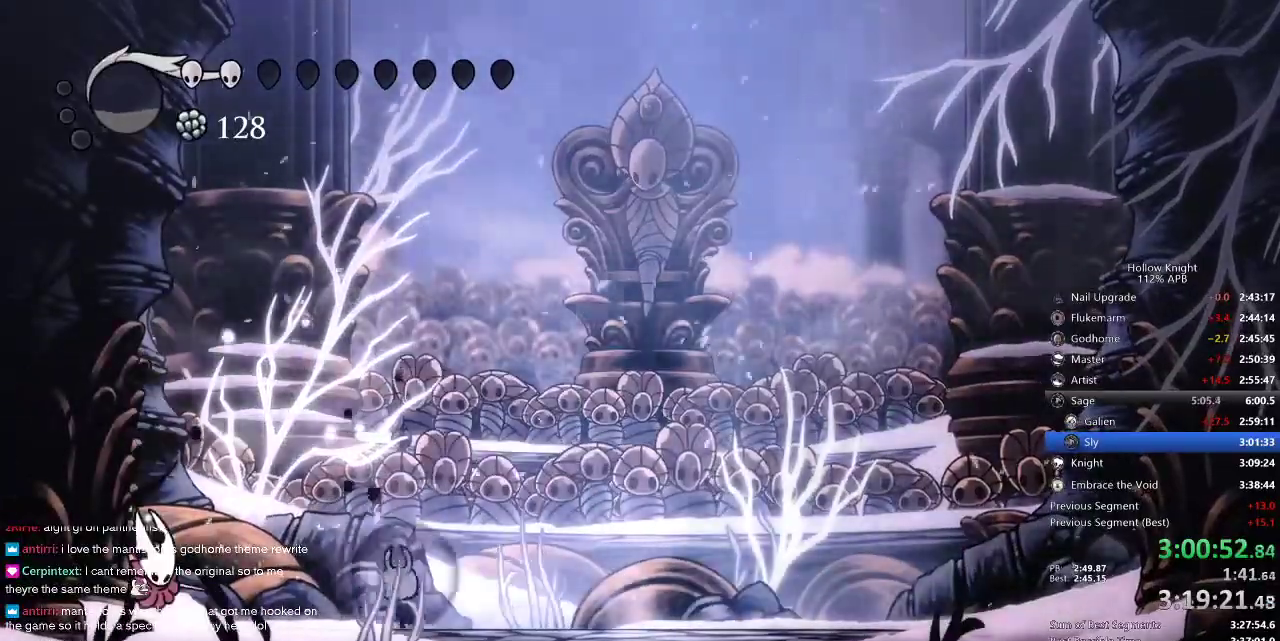
{"keys": ["left"], "events": [[200, "nail", "down"], [284, "nail", "up"]]}
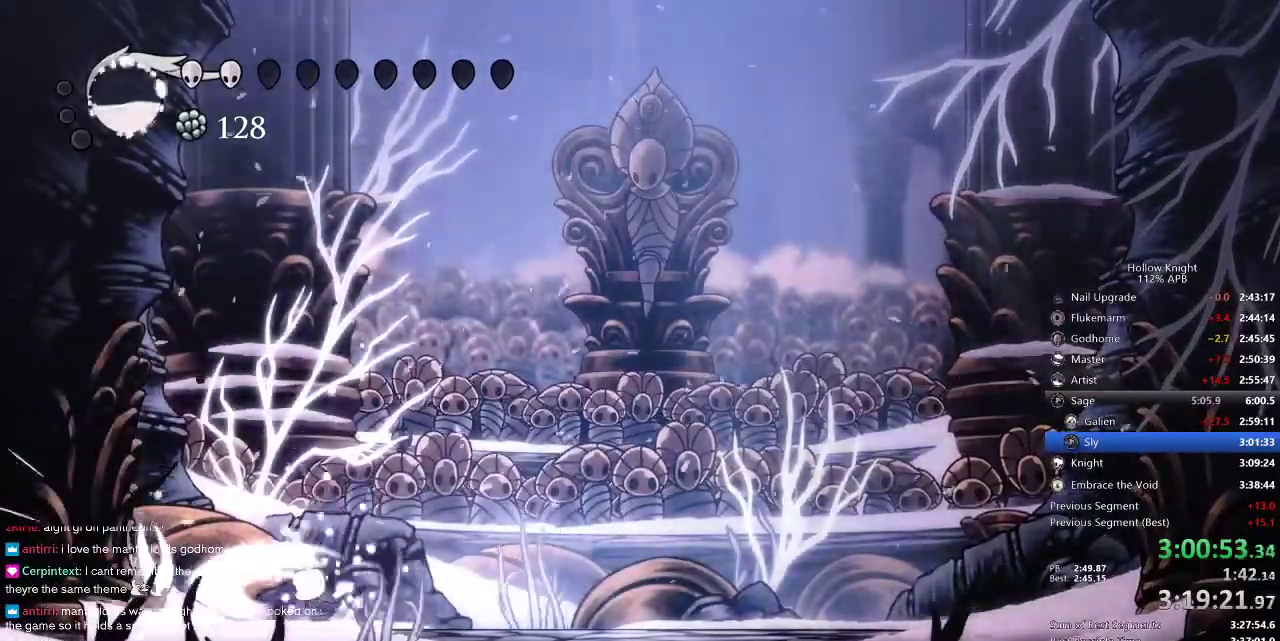
{"keys": ["left"], "events": [[17, "nail", "down"], [117, "nail", "up"], [167, "jump", "down"], [167, "left", "up"], [167, "right", "down"], [317, "left", "down"], [367, "jump", "up"], [367, "right", "up"]]}
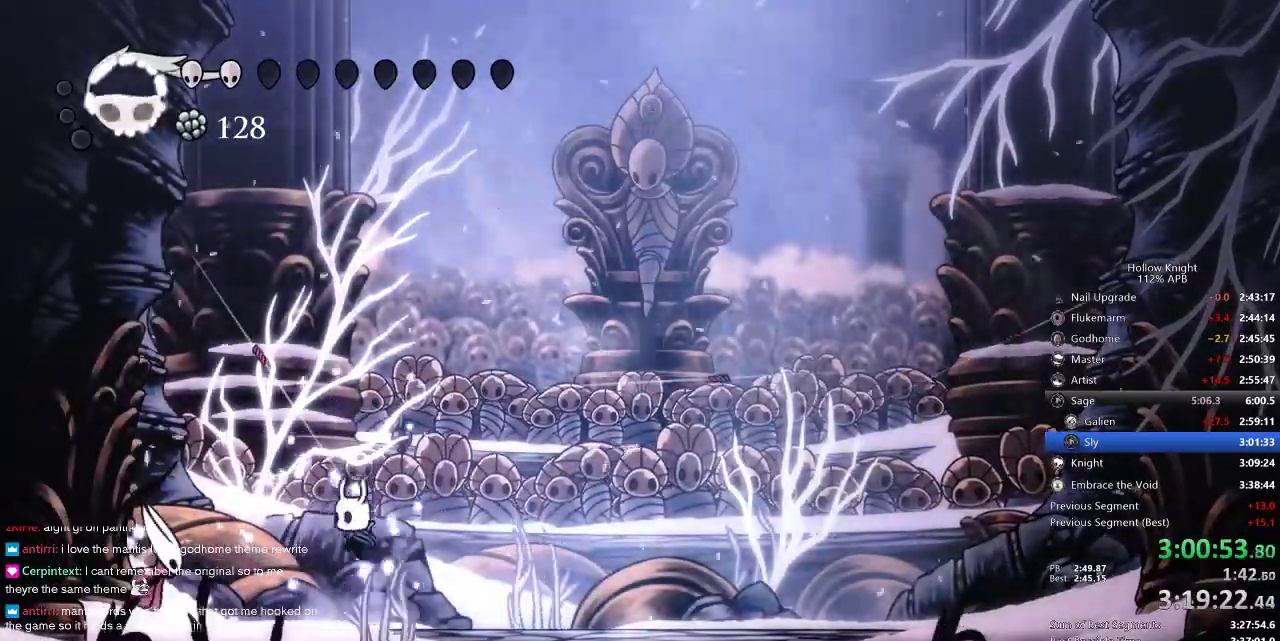
{"keys": ["left", "nail"], "events": [[134, "nail", "down"], [234, "nail", "up"], [434, "nail", "down"]]}
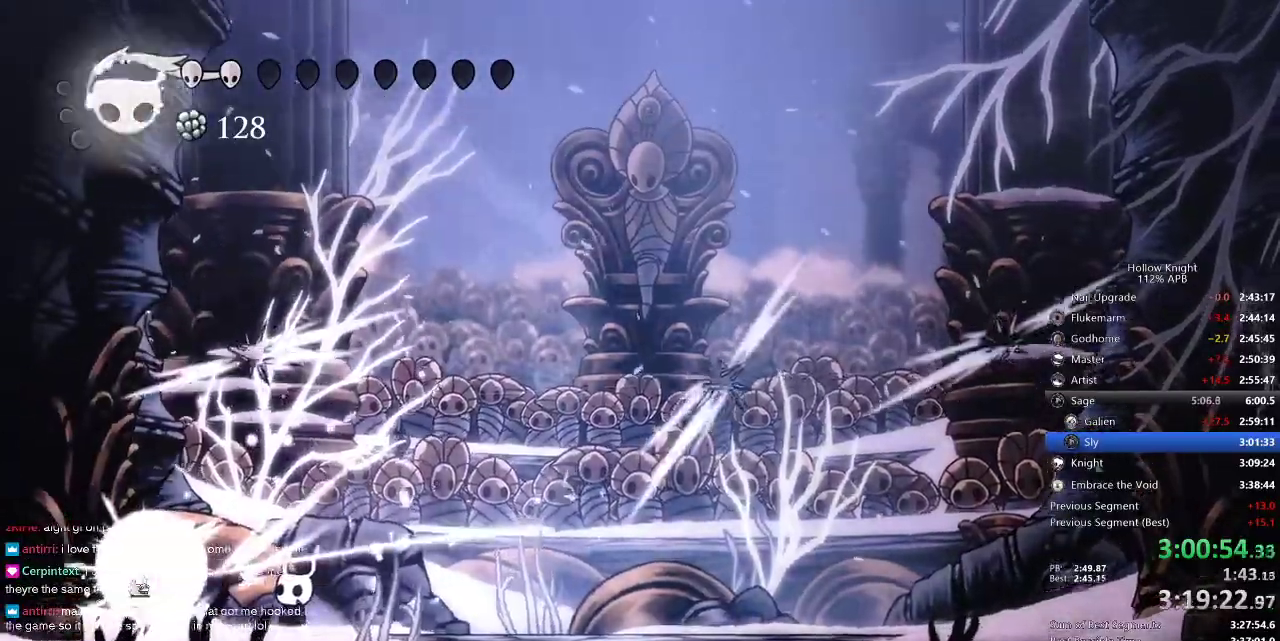
{"keys": [], "events": [[17, "nail", "up"], [300, "nail", "down"], [334, "left", "up"], [334, "nail", "up"]]}